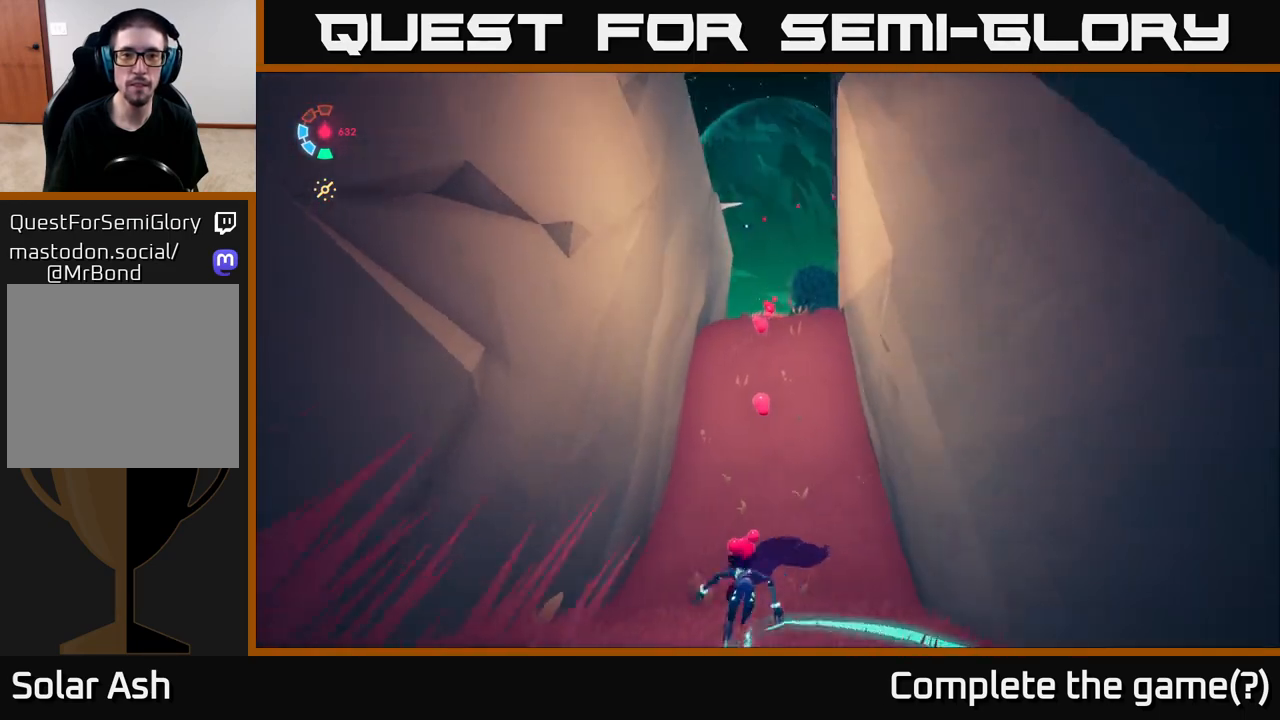
Gameplay with a controller (Xbox layout); each line is a JSON object with the inputs held at the frame after it. "events" lists button and stick changes between this image and that frame as [ms after this image, input, new state], when the widget could be followed in between.
{"buttons": ["L2"], "left_stick": "up", "right_stick": "right", "events": [[67, "right_stick", "center"], [367, "right_stick", "right"]]}
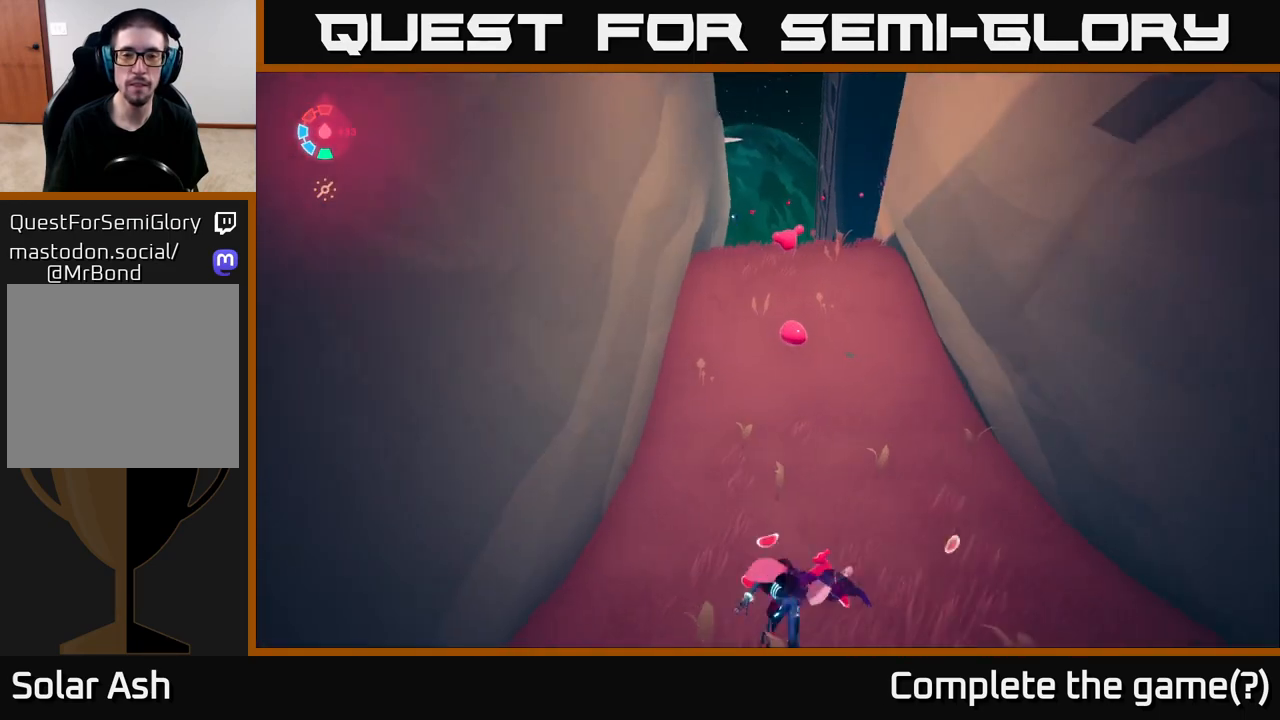
{"buttons": ["L2"], "left_stick": "up-right", "right_stick": "center", "events": [[117, "left_stick", "up-right"], [117, "right_stick", "center"]]}
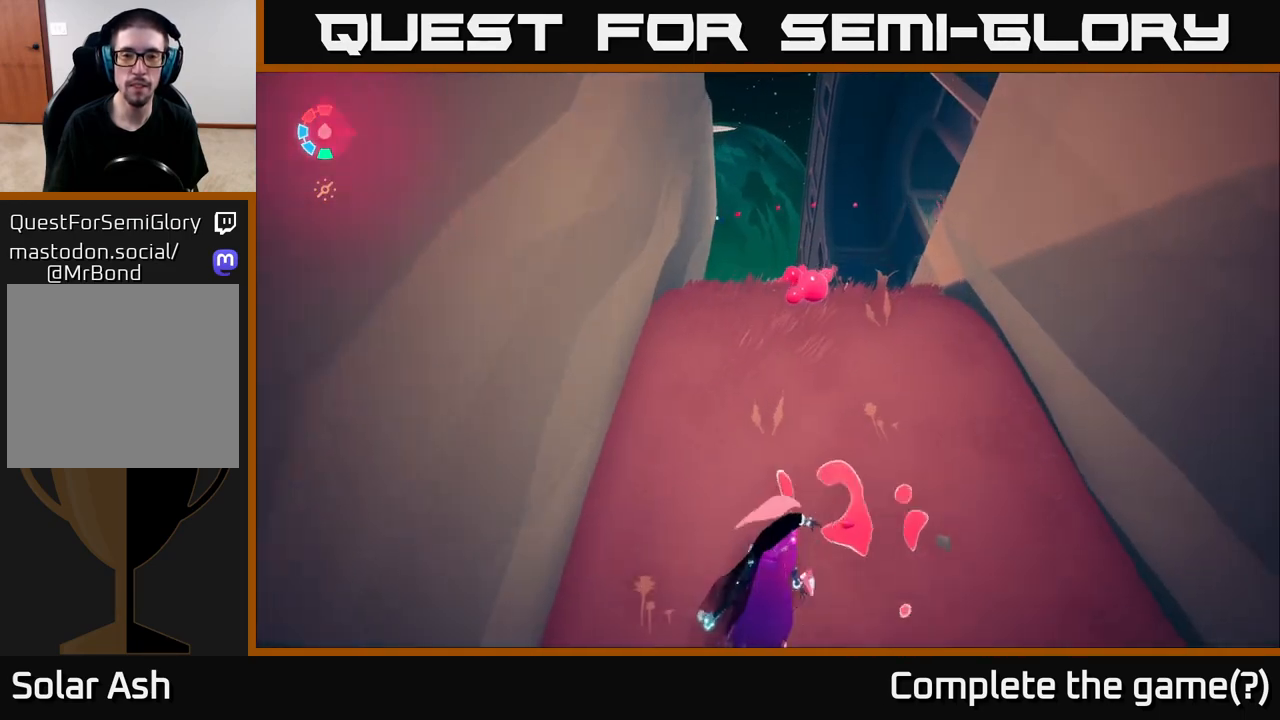
{"buttons": ["L2"], "left_stick": "up", "right_stick": "down", "events": [[33, "right_stick", "down"], [67, "left_stick", "up"], [283, "right_stick", "center"], [483, "right_stick", "down"]]}
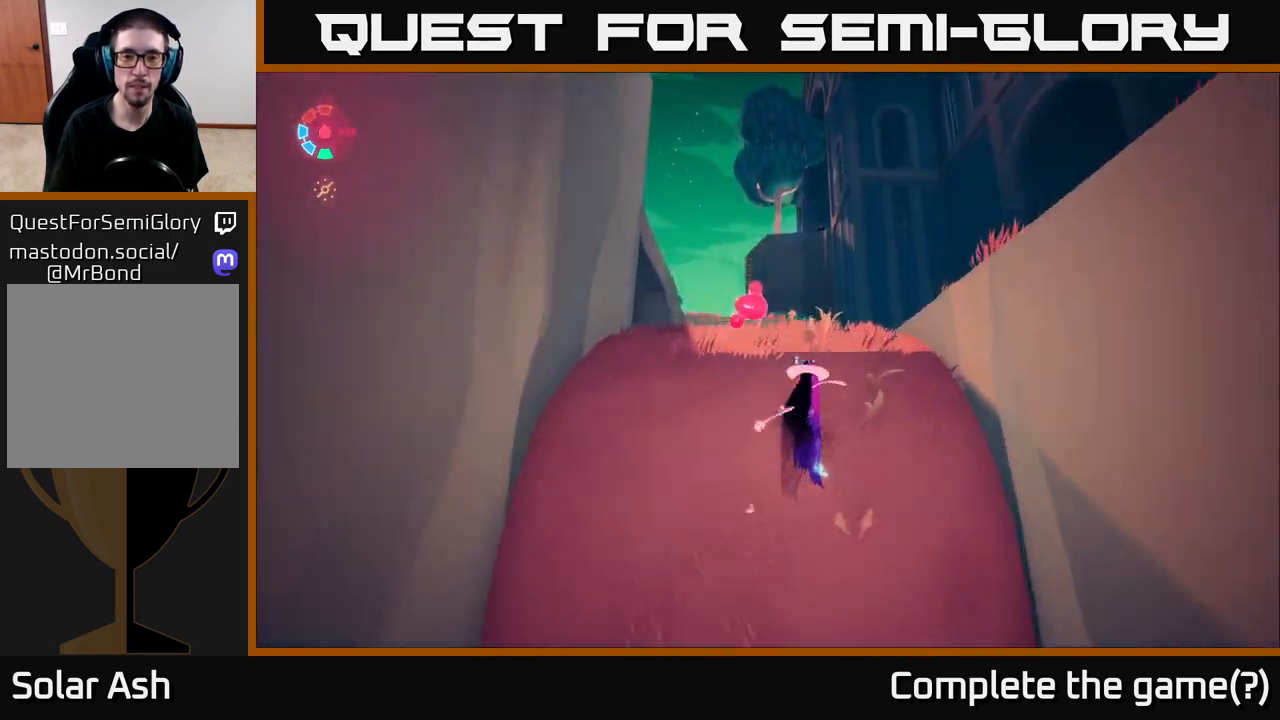
{"buttons": ["L2"], "left_stick": "up", "right_stick": "right", "events": [[200, "right_stick", "center"], [483, "right_stick", "right"]]}
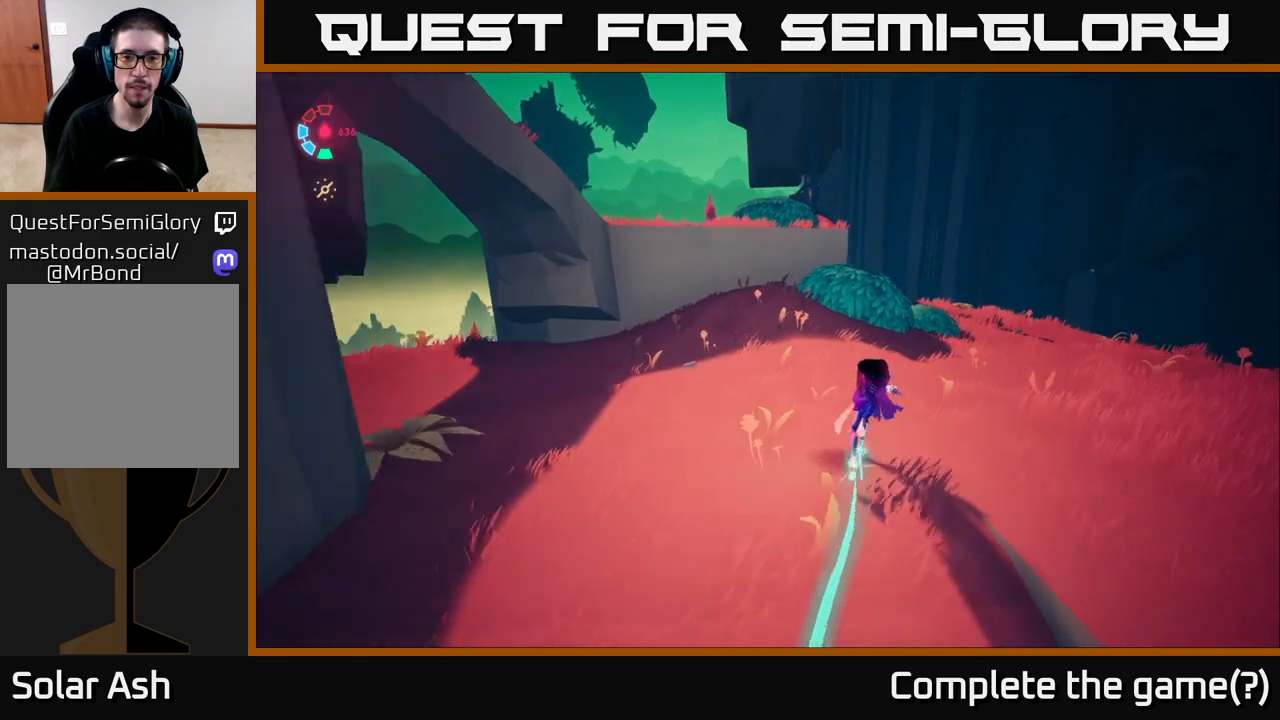
{"buttons": [], "left_stick": "center", "right_stick": "right", "events": [[117, "left_stick", "right"], [133, "L2", "up"], [383, "left_stick", "center"]]}
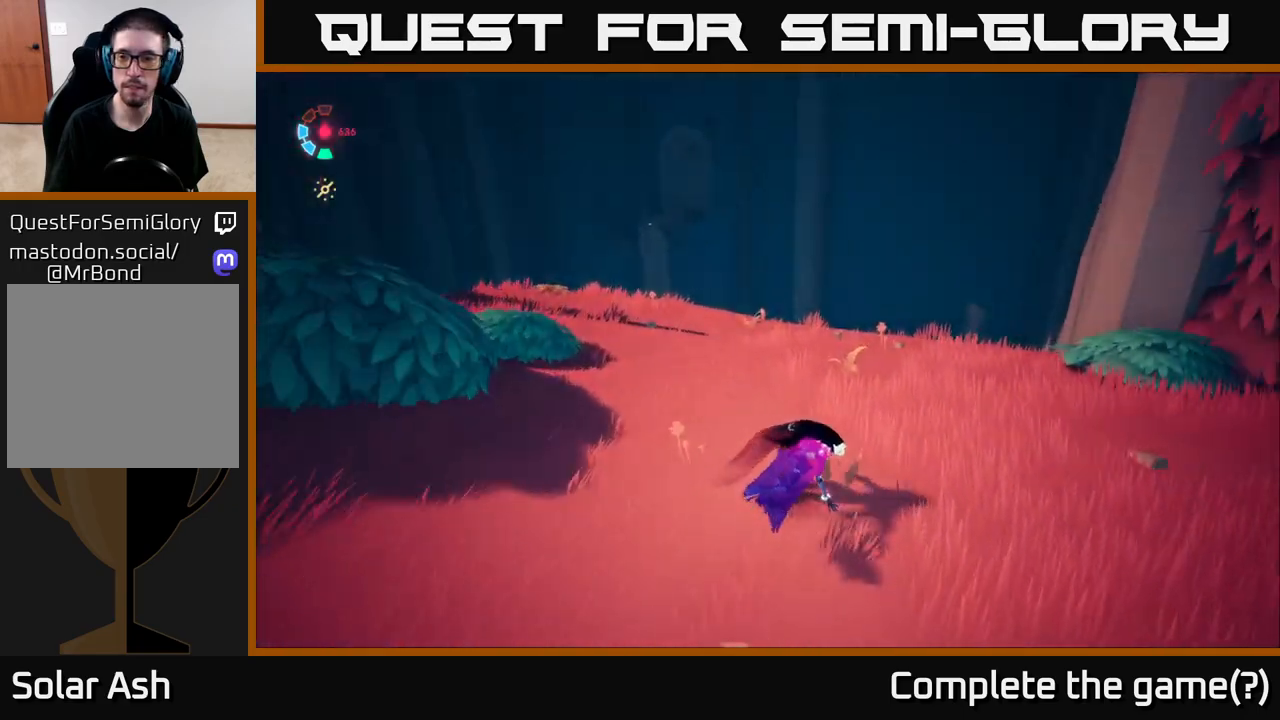
{"buttons": [], "left_stick": "center", "right_stick": "right", "events": []}
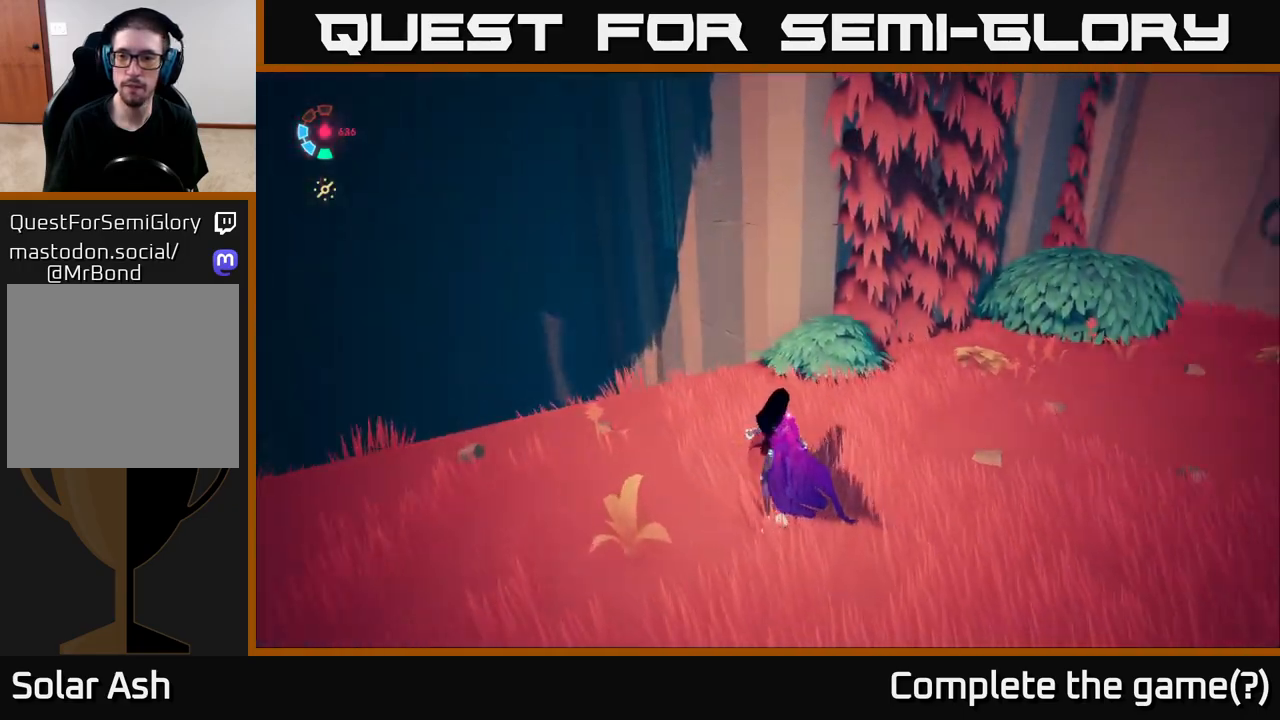
{"buttons": [], "left_stick": "center", "right_stick": "up", "events": [[50, "left_stick", "right"], [267, "left_stick", "center"], [333, "right_stick", "up"]]}
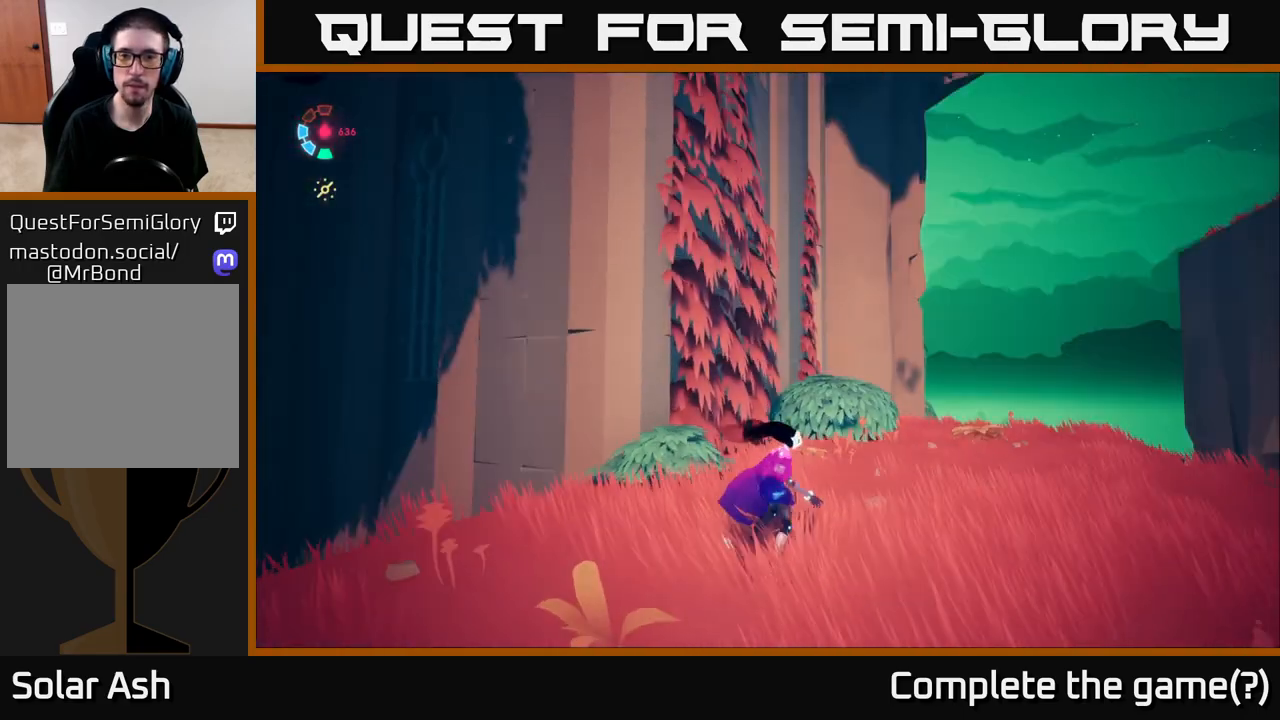
{"buttons": [], "left_stick": "center", "right_stick": "center", "events": [[317, "right_stick", "center"]]}
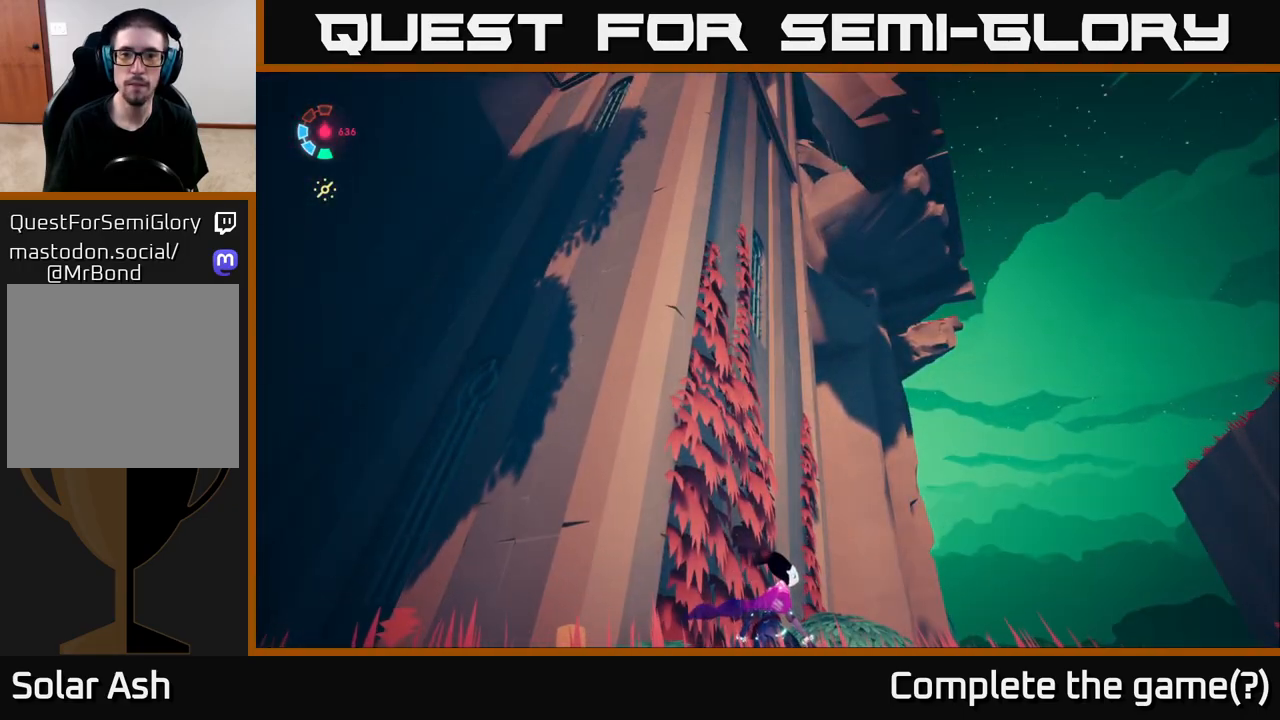
{"buttons": [], "left_stick": "center", "right_stick": "down-right", "events": [[233, "right_stick", "right"], [283, "right_stick", "down-right"]]}
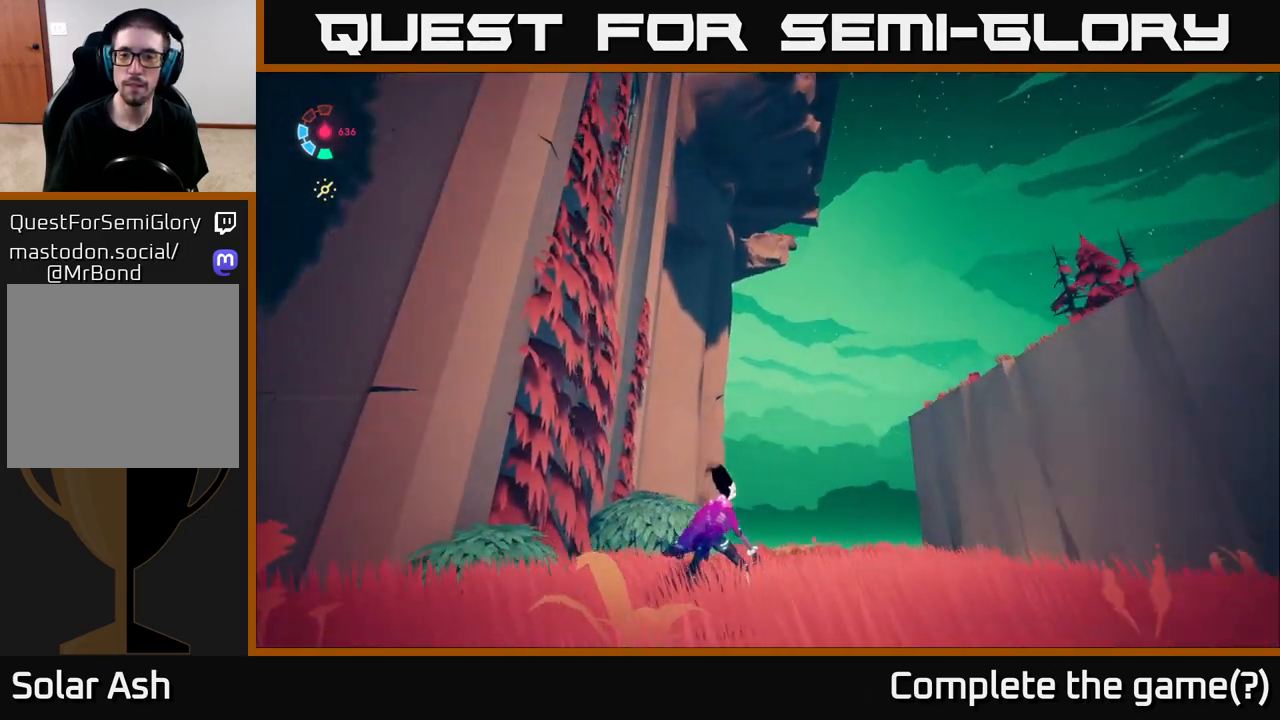
{"buttons": [], "left_stick": "up-right", "right_stick": "down-right", "events": [[83, "left_stick", "right"], [350, "left_stick", "up-right"]]}
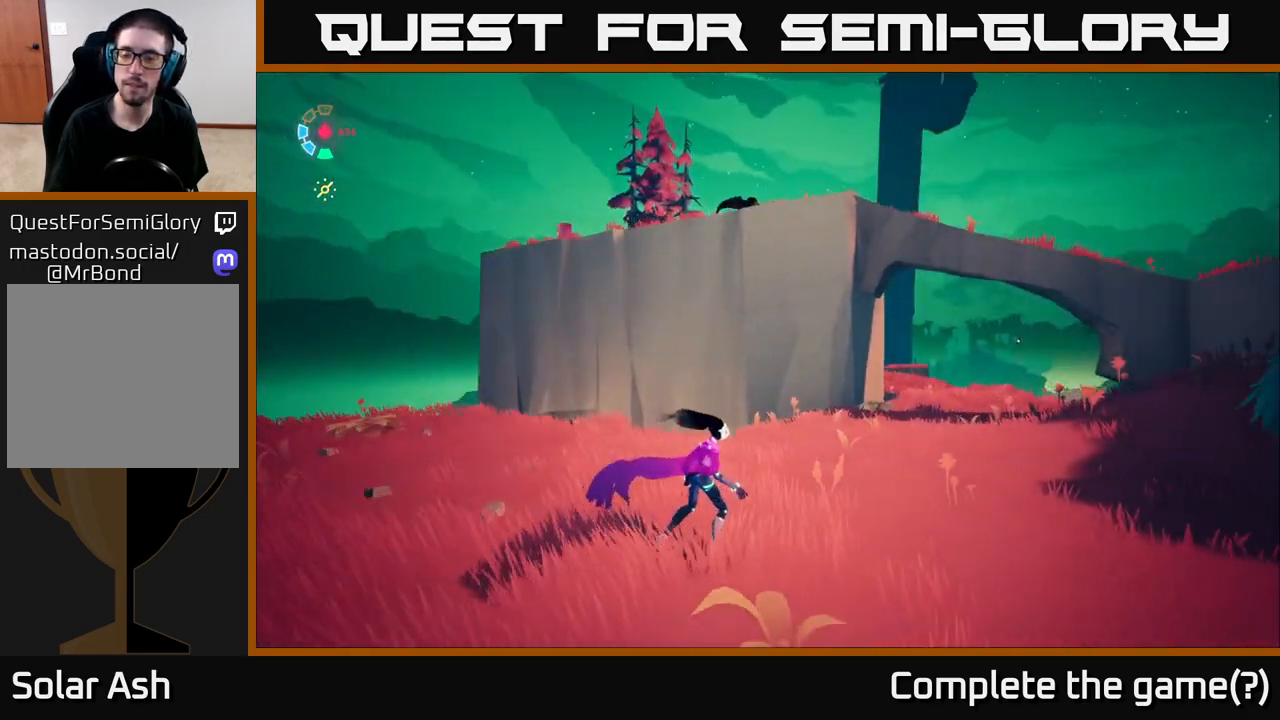
{"buttons": ["L2"], "left_stick": "up-right", "right_stick": "right", "events": [[117, "L2", "down"], [417, "right_stick", "right"]]}
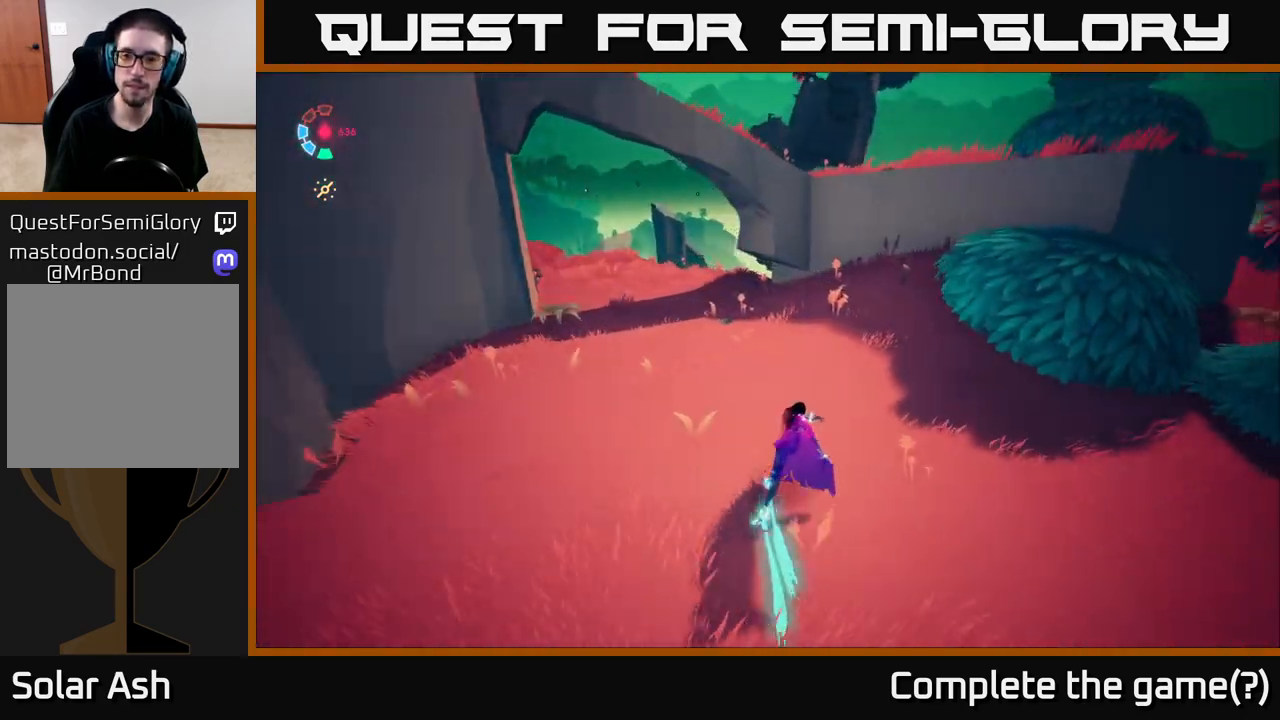
{"buttons": ["L2"], "left_stick": "right", "right_stick": "center", "events": [[50, "left_stick", "right"], [250, "right_stick", "down-right"], [450, "right_stick", "center"]]}
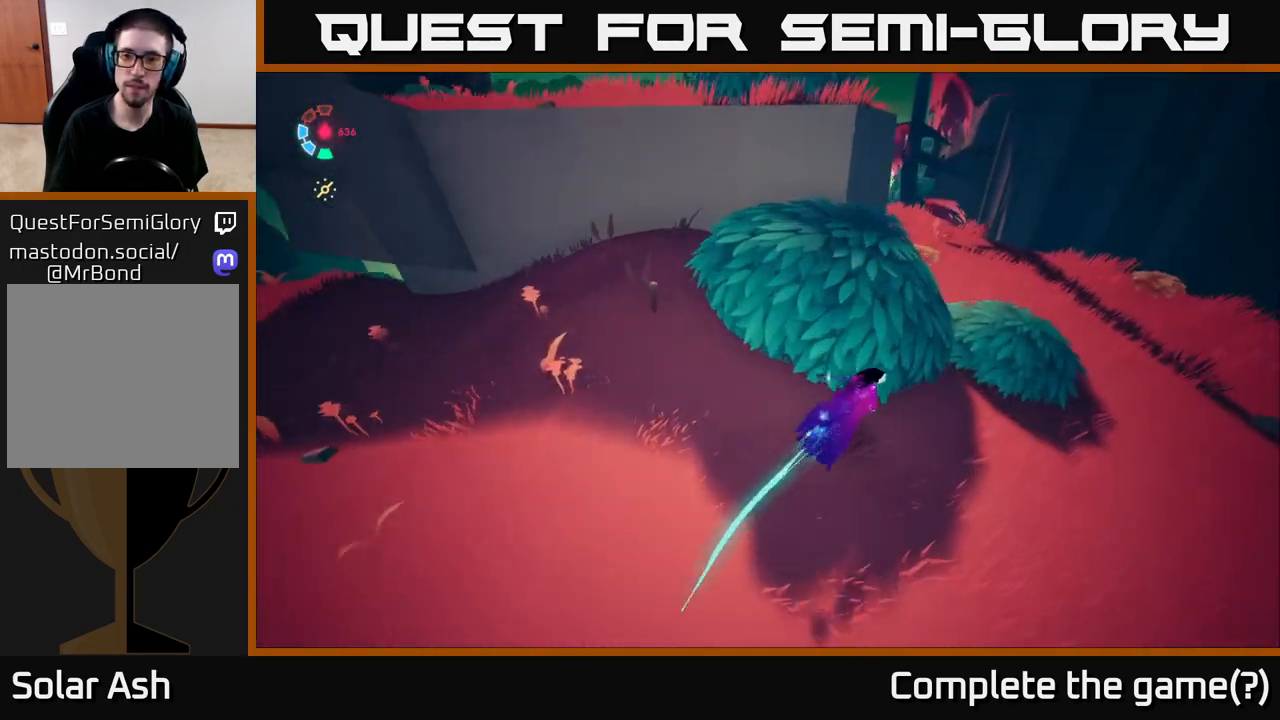
{"buttons": ["L2"], "left_stick": "up-right", "right_stick": "center", "events": [[67, "right_stick", "left"], [300, "right_stick", "up-left"], [400, "right_stick", "center"], [433, "left_stick", "up-right"]]}
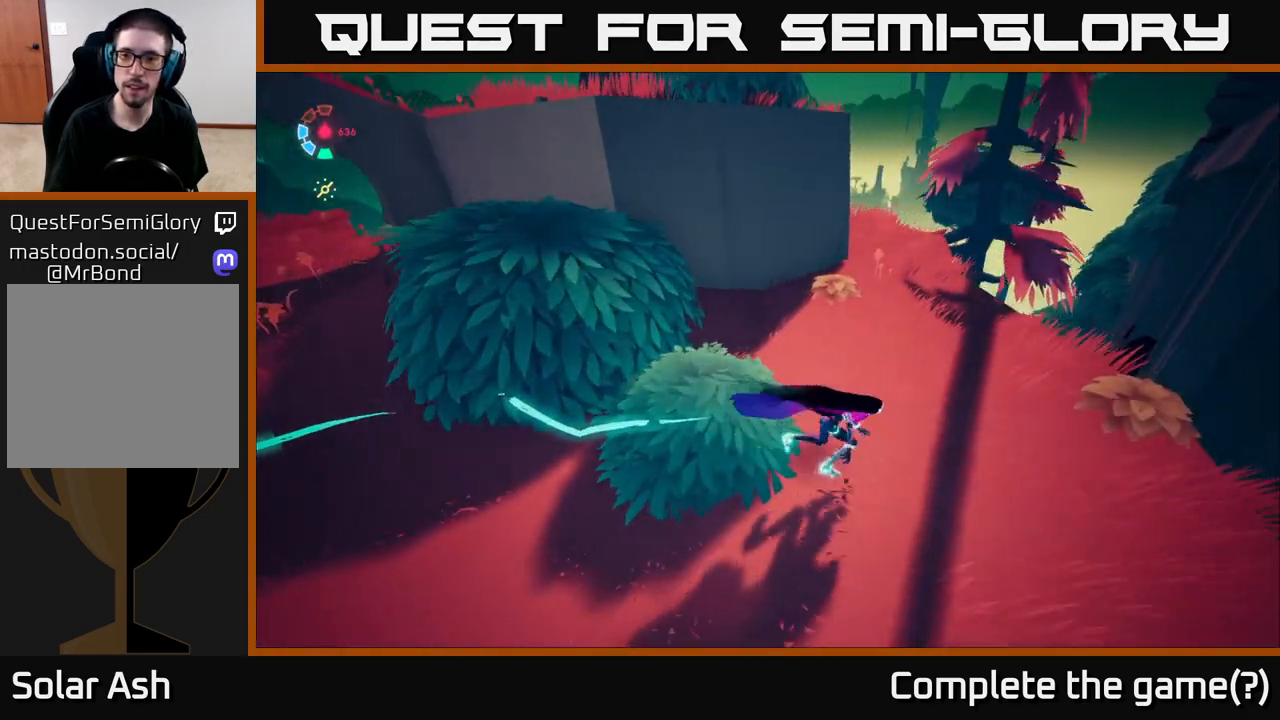
{"buttons": ["L2"], "left_stick": "up", "right_stick": "left", "events": [[50, "right_stick", "left"], [183, "left_stick", "up"]]}
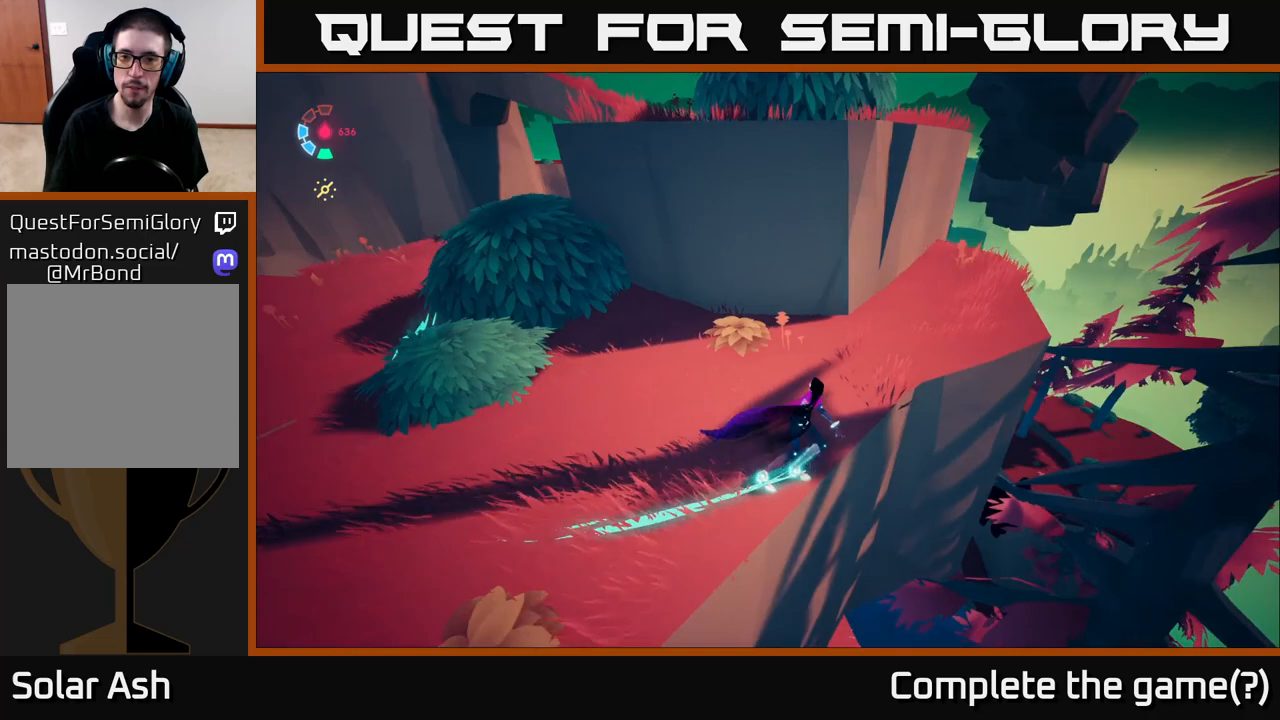
{"buttons": ["A"], "left_stick": "center", "right_stick": "center", "events": [[17, "right_stick", "center"], [117, "A", "down"], [183, "L2", "up"], [217, "left_stick", "center"], [433, "A", "up"], [500, "A", "down"]]}
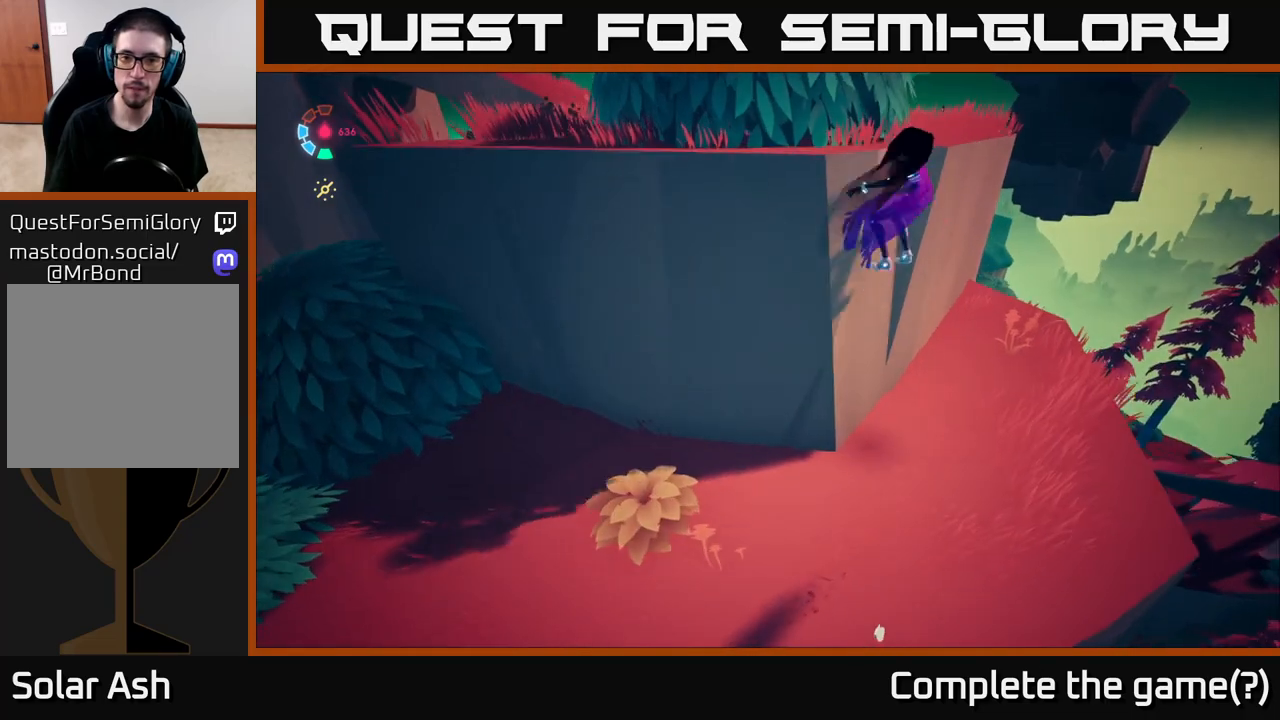
{"buttons": ["L2"], "left_stick": "up-left", "right_stick": "down-left", "events": [[67, "left_stick", "up-left"], [233, "A", "up"], [317, "L2", "down"], [467, "right_stick", "down-left"]]}
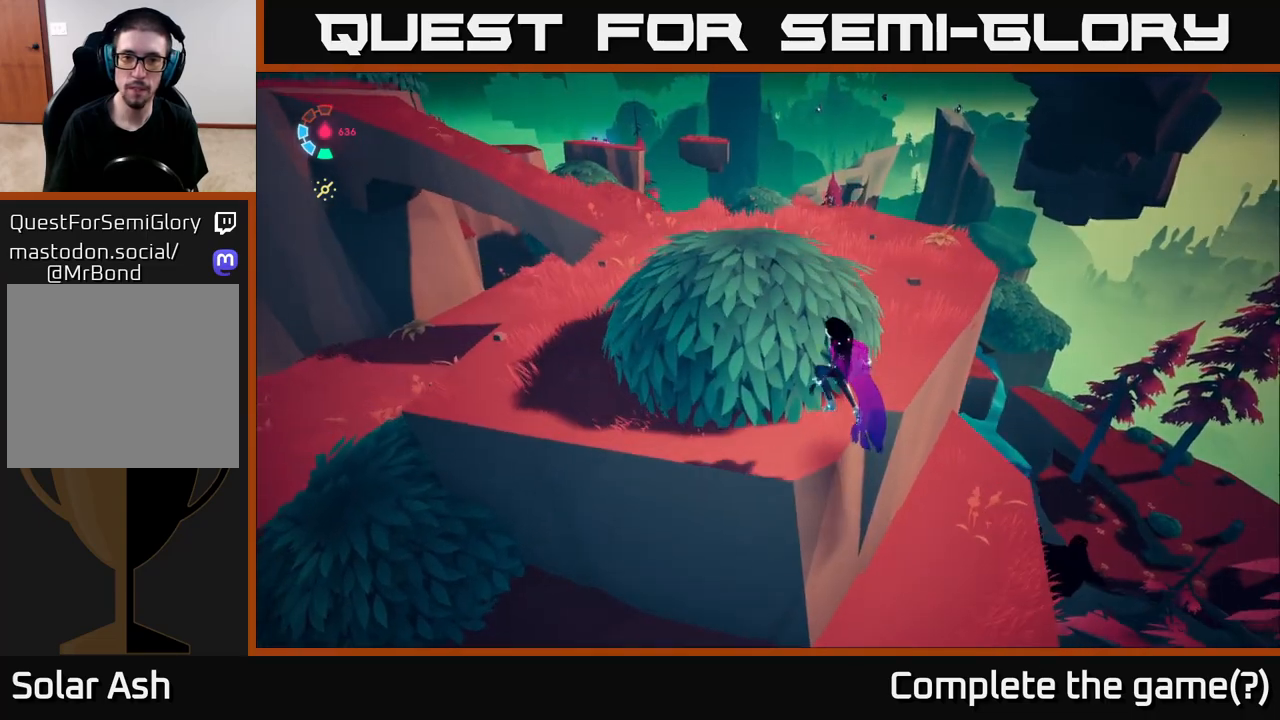
{"buttons": ["L2"], "left_stick": "up-left", "right_stick": "center", "events": [[183, "right_stick", "center"]]}
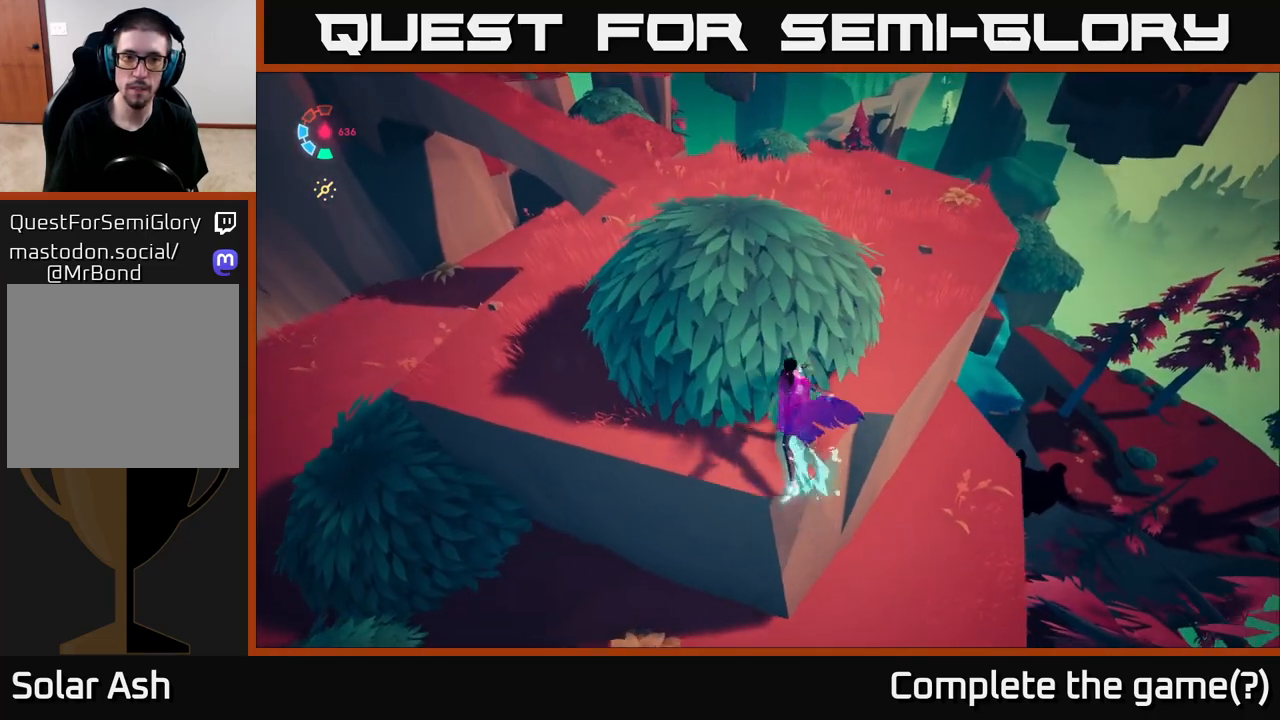
{"buttons": ["L2"], "left_stick": "up-right", "right_stick": "up-left", "events": [[83, "right_stick", "up-left"], [117, "left_stick", "up"], [300, "left_stick", "up-right"]]}
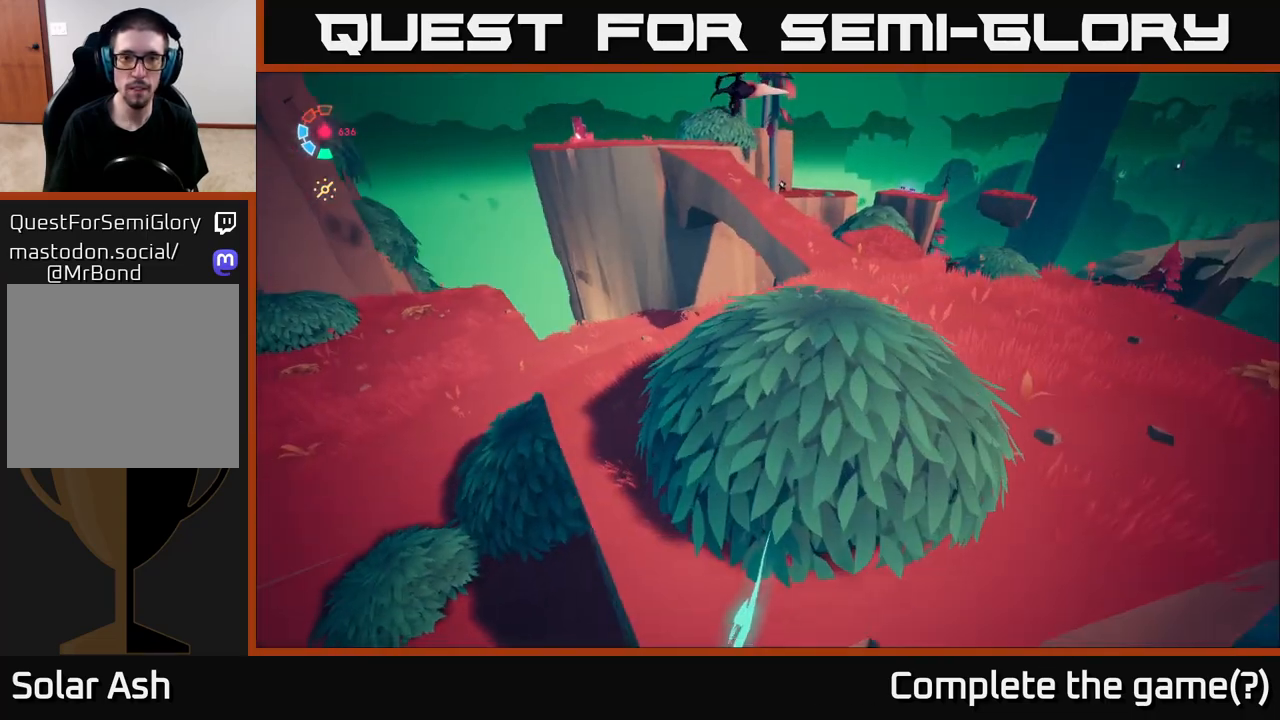
{"buttons": ["L2"], "left_stick": "up", "right_stick": "center", "events": [[17, "left_stick", "up"], [50, "right_stick", "center"]]}
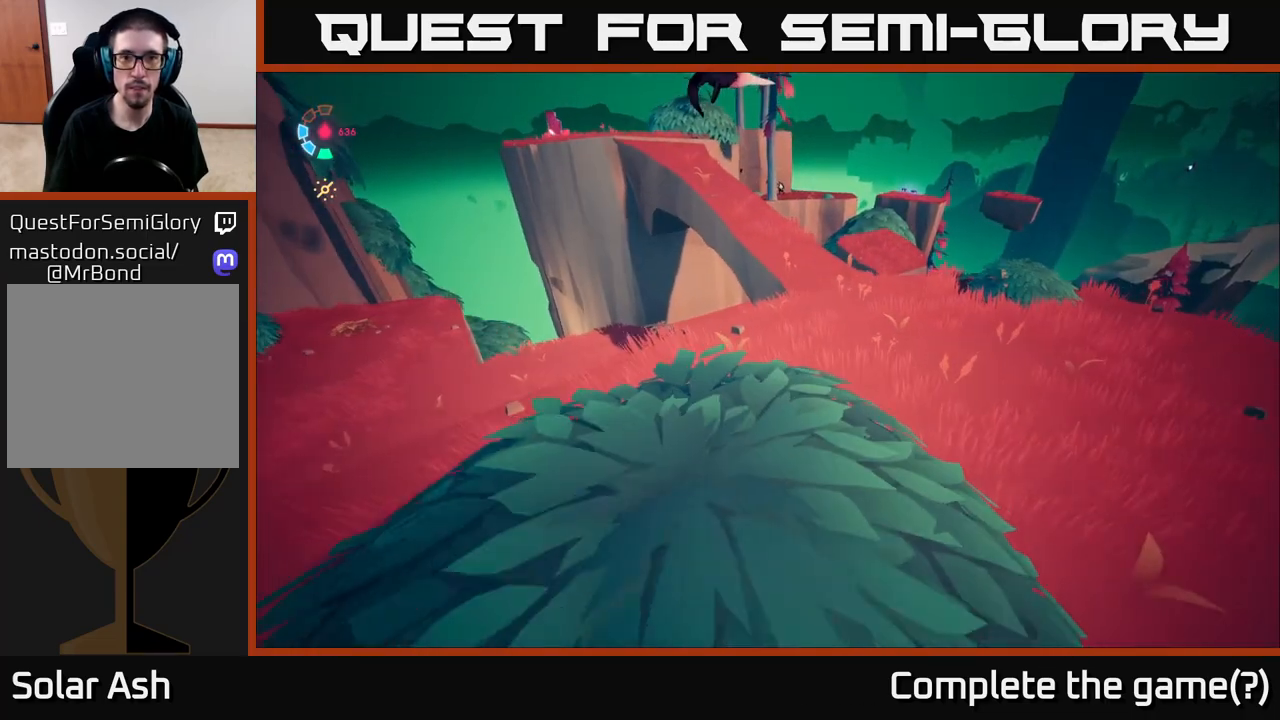
{"buttons": ["L2"], "left_stick": "up", "right_stick": "center", "events": [[67, "L2", "up"], [83, "right_stick", "up-left"], [100, "left_stick", "up-right"], [217, "left_stick", "up"], [250, "L2", "down"], [400, "right_stick", "center"]]}
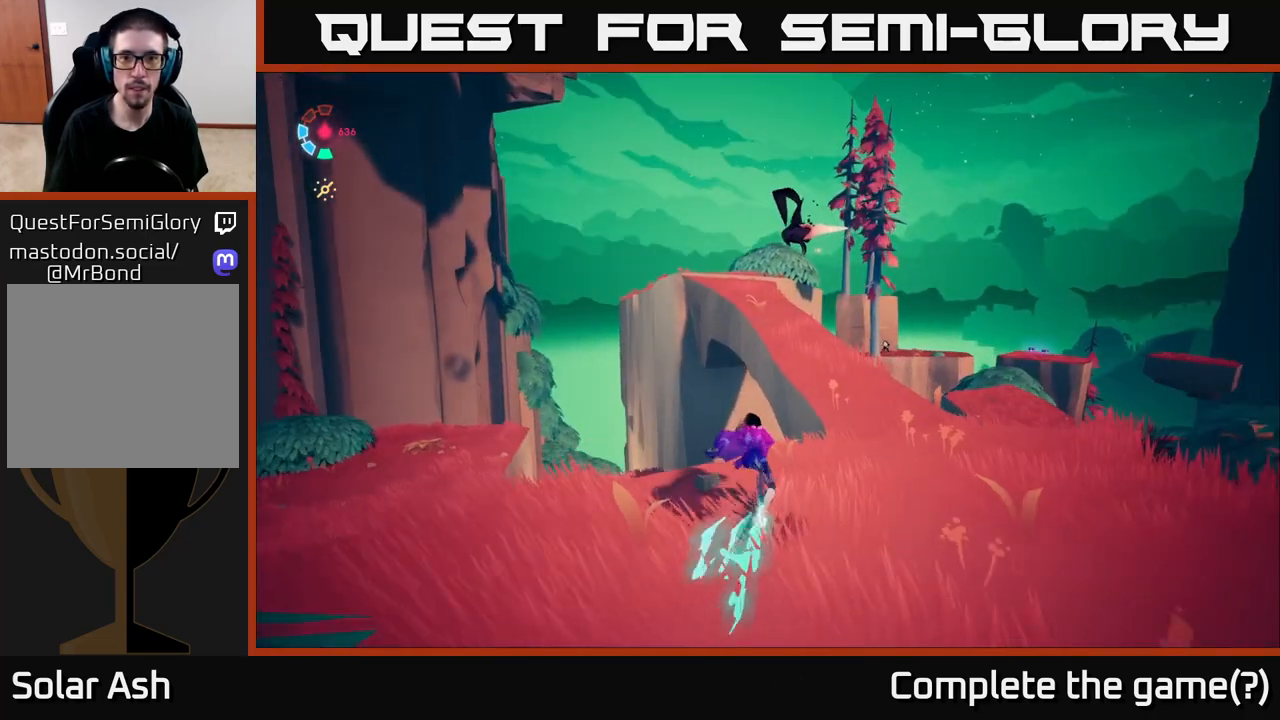
{"buttons": ["L2"], "left_stick": "up-left", "right_stick": "center", "events": [[117, "left_stick", "up-right"], [400, "left_stick", "up-left"]]}
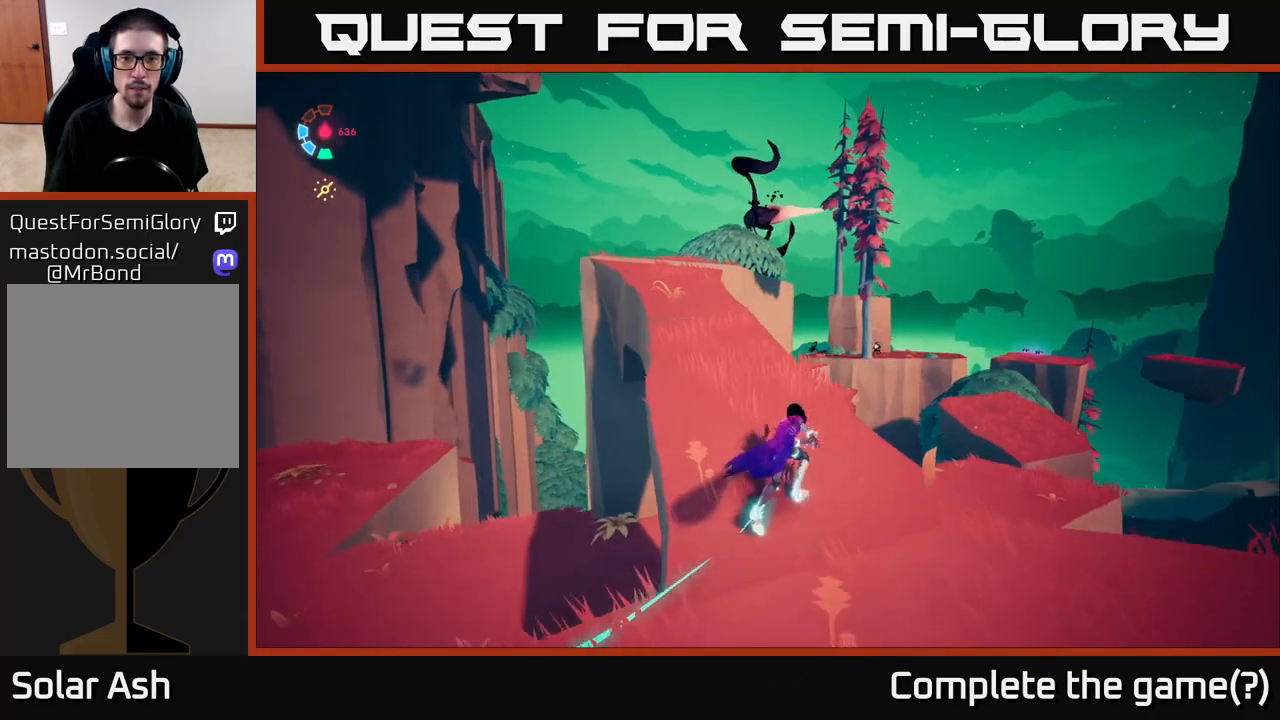
{"buttons": ["L2"], "left_stick": "up-left", "right_stick": "center", "events": []}
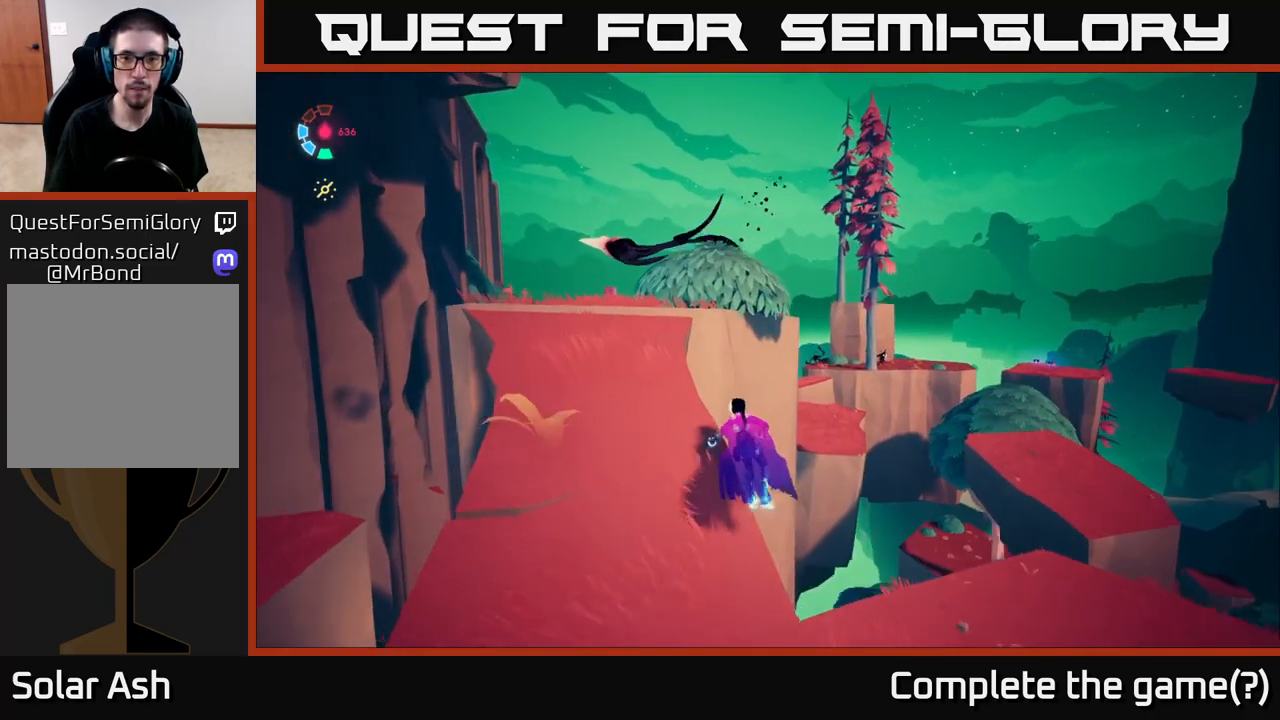
{"buttons": ["A", "L2"], "left_stick": "up-left", "right_stick": "center", "events": [[300, "A", "down"]]}
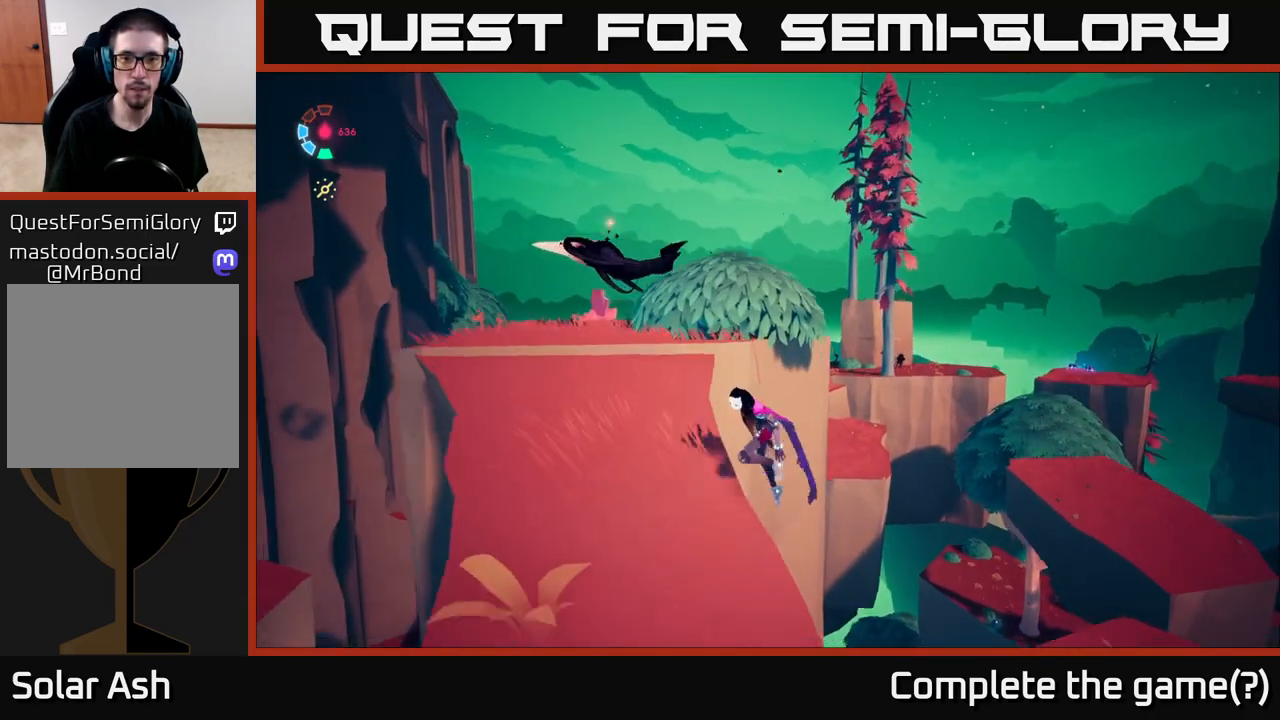
{"buttons": ["L2"], "left_stick": "up-left", "right_stick": "center", "events": [[33, "A", "up"], [183, "A", "down"], [333, "A", "up"]]}
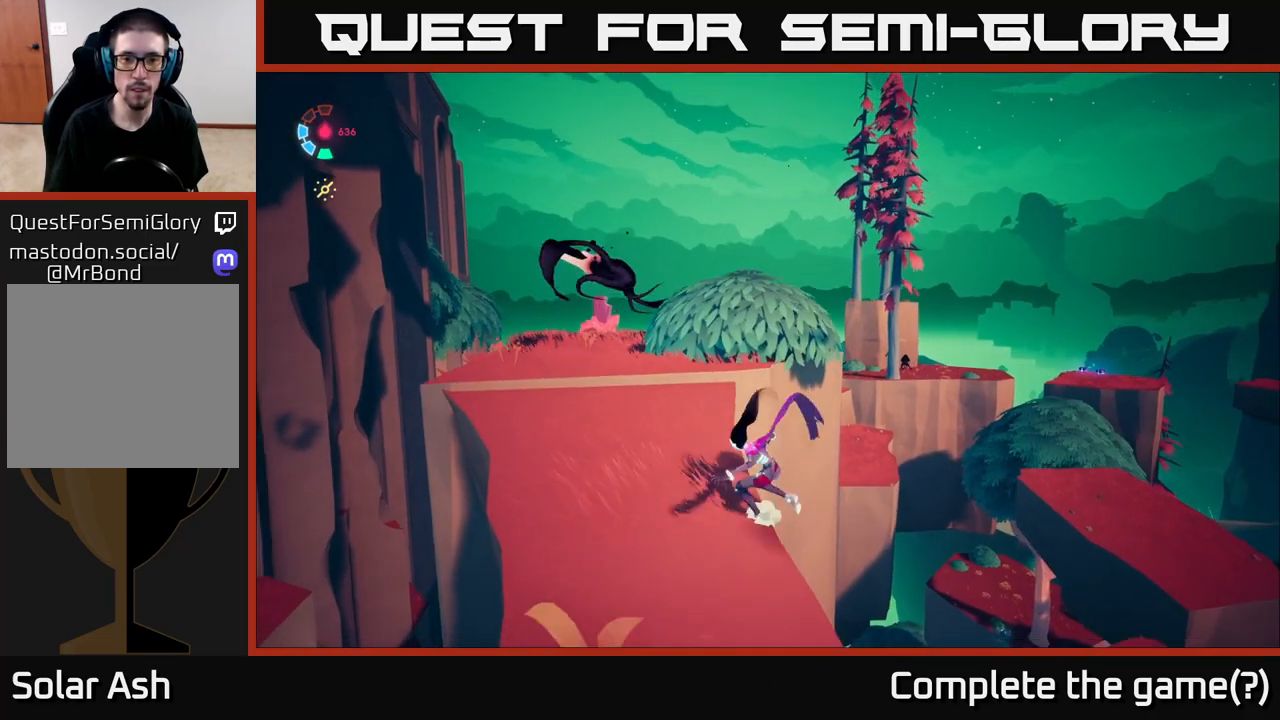
{"buttons": ["L2"], "left_stick": "up", "right_stick": "center", "events": [[67, "L2", "up"], [150, "L2", "down"], [383, "left_stick", "up"]]}
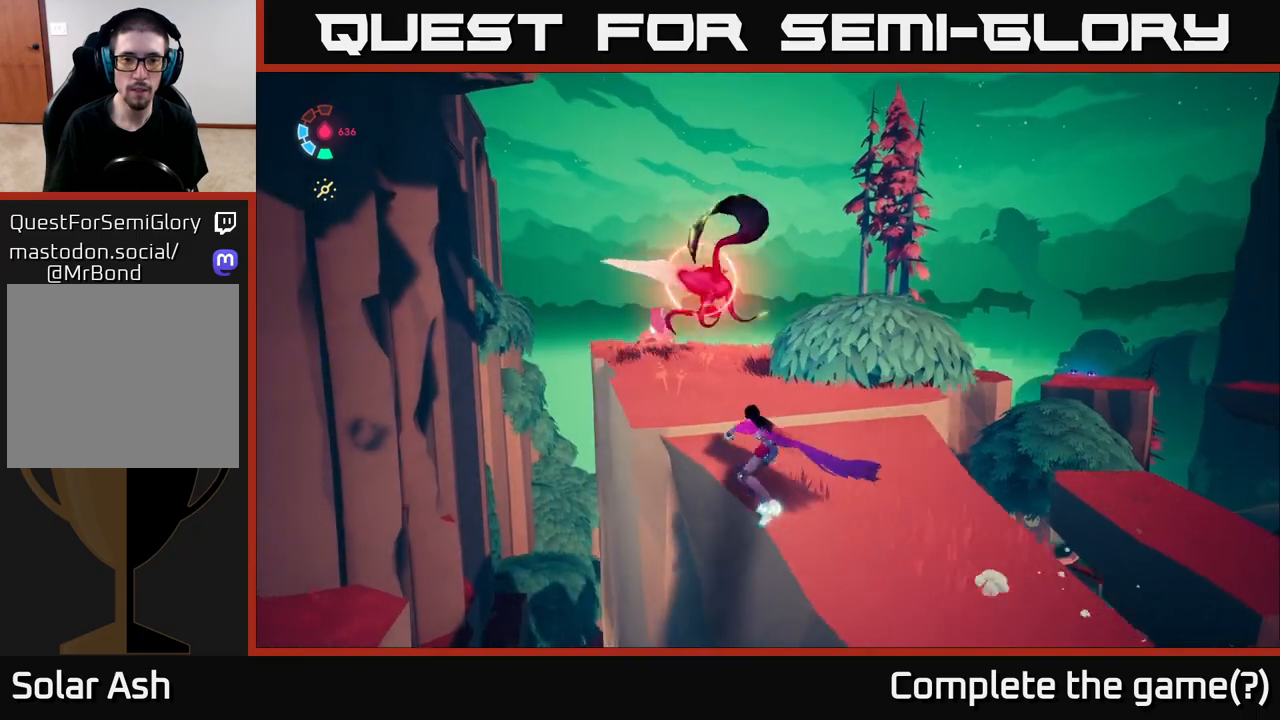
{"buttons": ["L2"], "left_stick": "up", "right_stick": "center", "events": [[183, "A", "down"], [267, "X", "down"], [300, "A", "up"], [333, "X", "up"]]}
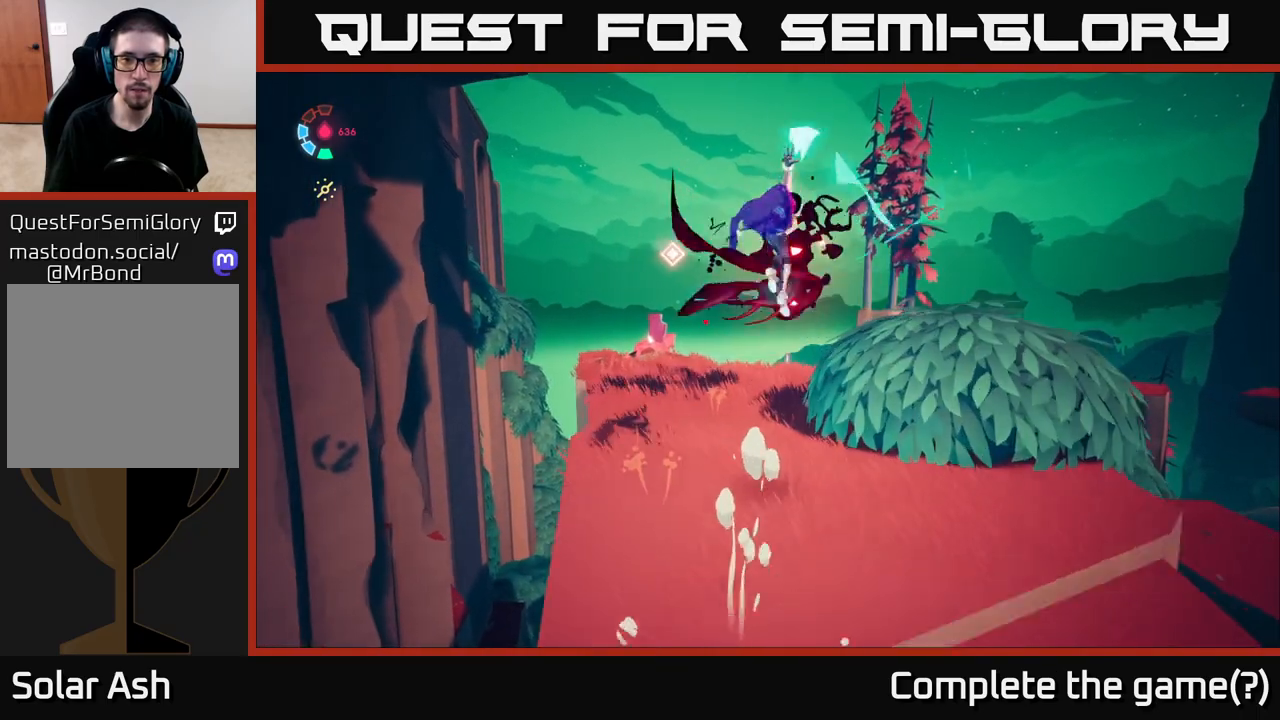
{"buttons": [], "left_stick": "up-left", "right_stick": "down", "events": [[150, "L2", "up"], [233, "right_stick", "down"], [283, "left_stick", "up-left"]]}
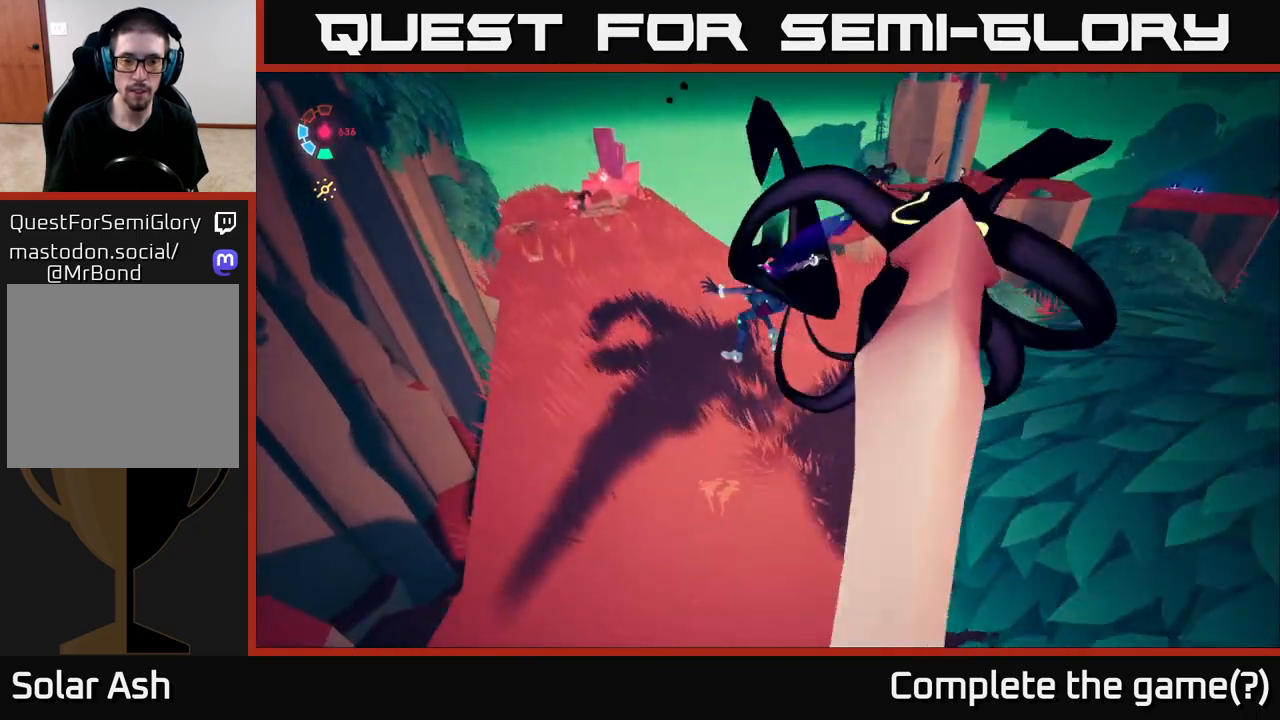
{"buttons": ["L2"], "left_stick": "up-left", "right_stick": "right", "events": [[50, "right_stick", "center"], [117, "L2", "down"], [167, "right_stick", "right"]]}
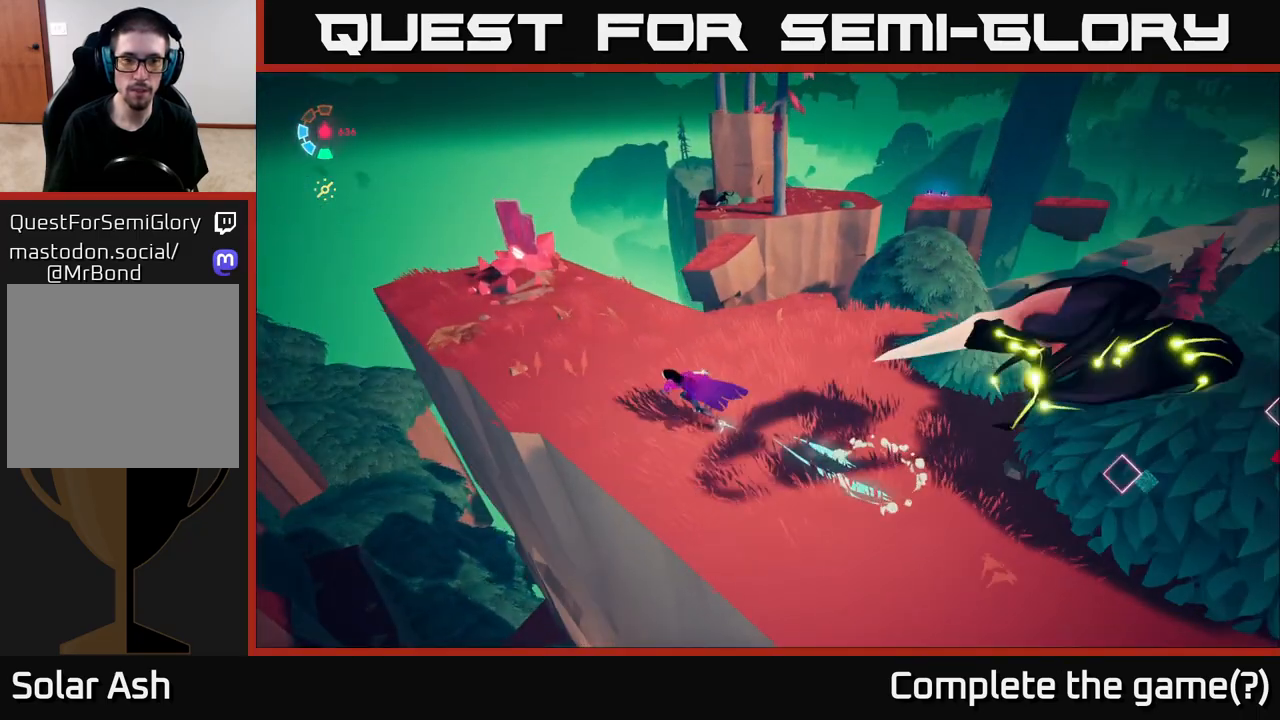
{"buttons": ["L2"], "left_stick": "up-left", "right_stick": "right", "events": []}
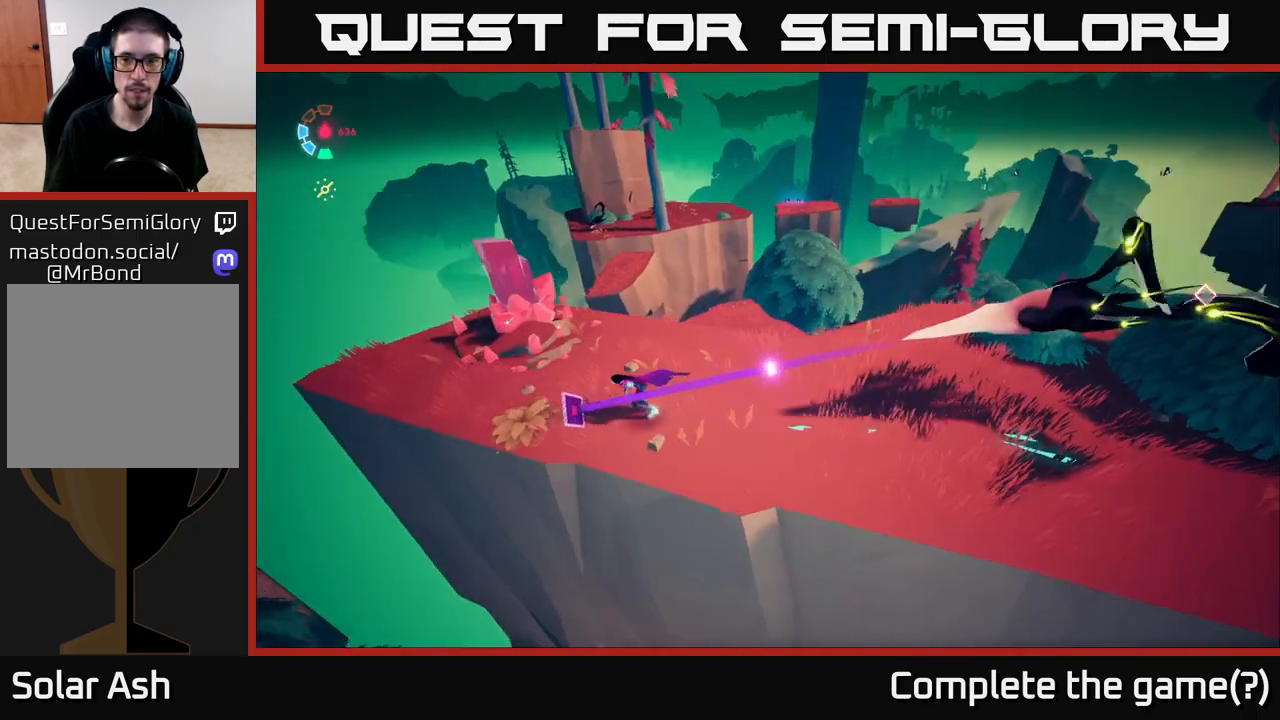
{"buttons": ["A", "L2"], "left_stick": "right", "right_stick": "center", "events": [[267, "right_stick", "center"], [300, "left_stick", "right"], [317, "A", "down"]]}